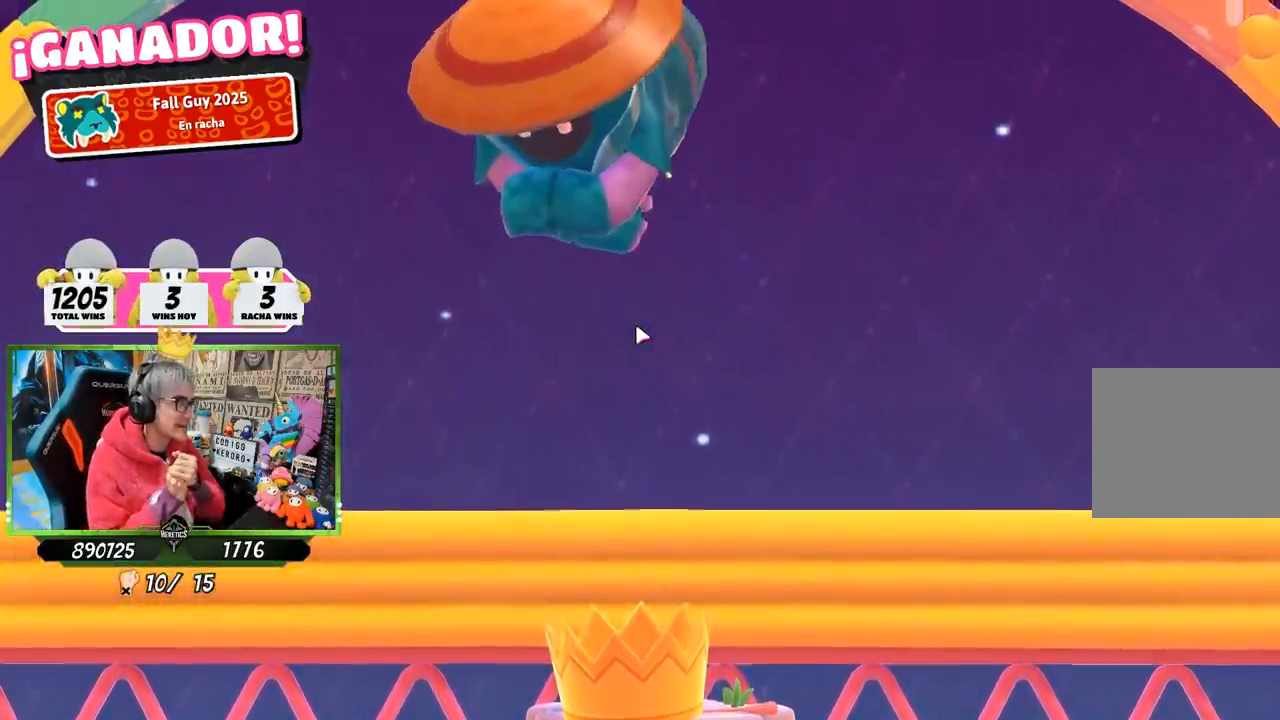
Gameplay with a controller (PlayStation layout); each line is a JSON object with the inputs held at the frame after it. "events" lists button and stick changes between this image and that frame as [ms after this image, input, new state], when the widget could be followed in between.
{"buttons": [], "left_stick": "down-right", "right_stick": "center", "events": [[283, "left_stick", "up-right"], [300, "right_stick", "left"], [350, "left_stick", "right"], [433, "right_stick", "center"], [467, "left_stick", "down-right"]]}
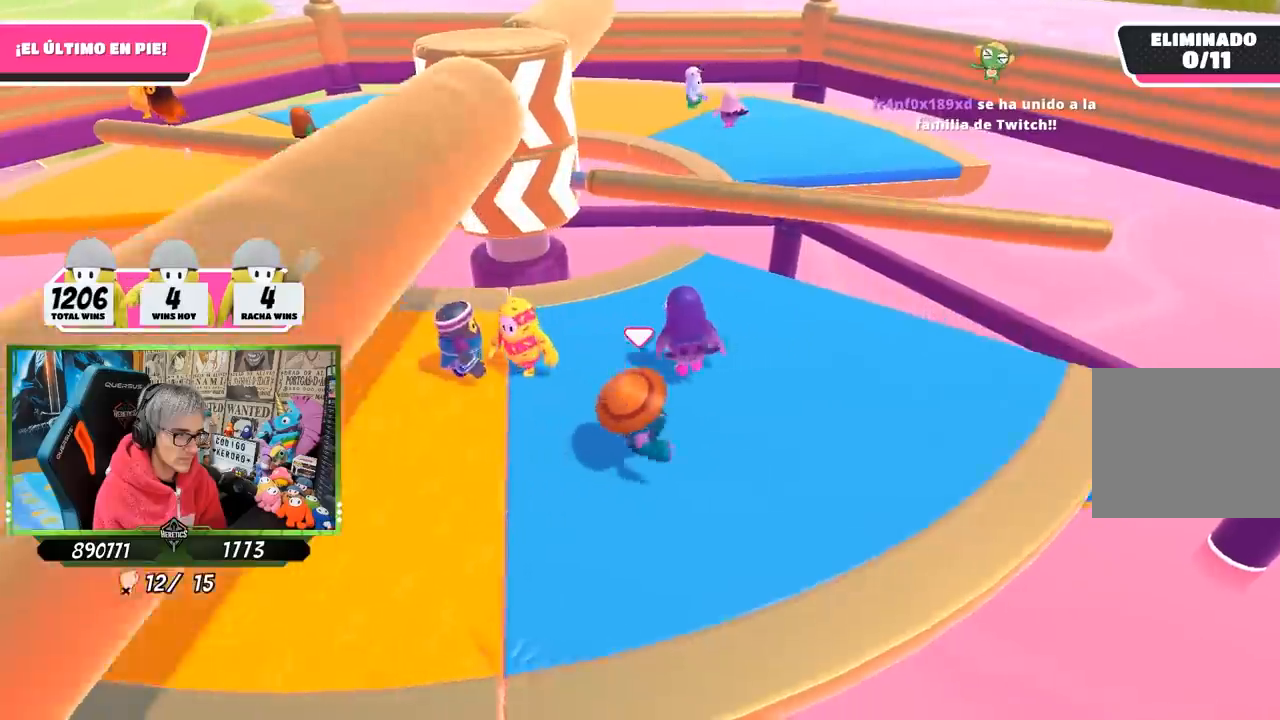
{"buttons": [], "left_stick": "up", "right_stick": "down", "events": [[33, "left_stick", "down"], [167, "left_stick", "left"], [350, "right_stick", "down"], [433, "left_stick", "up"]]}
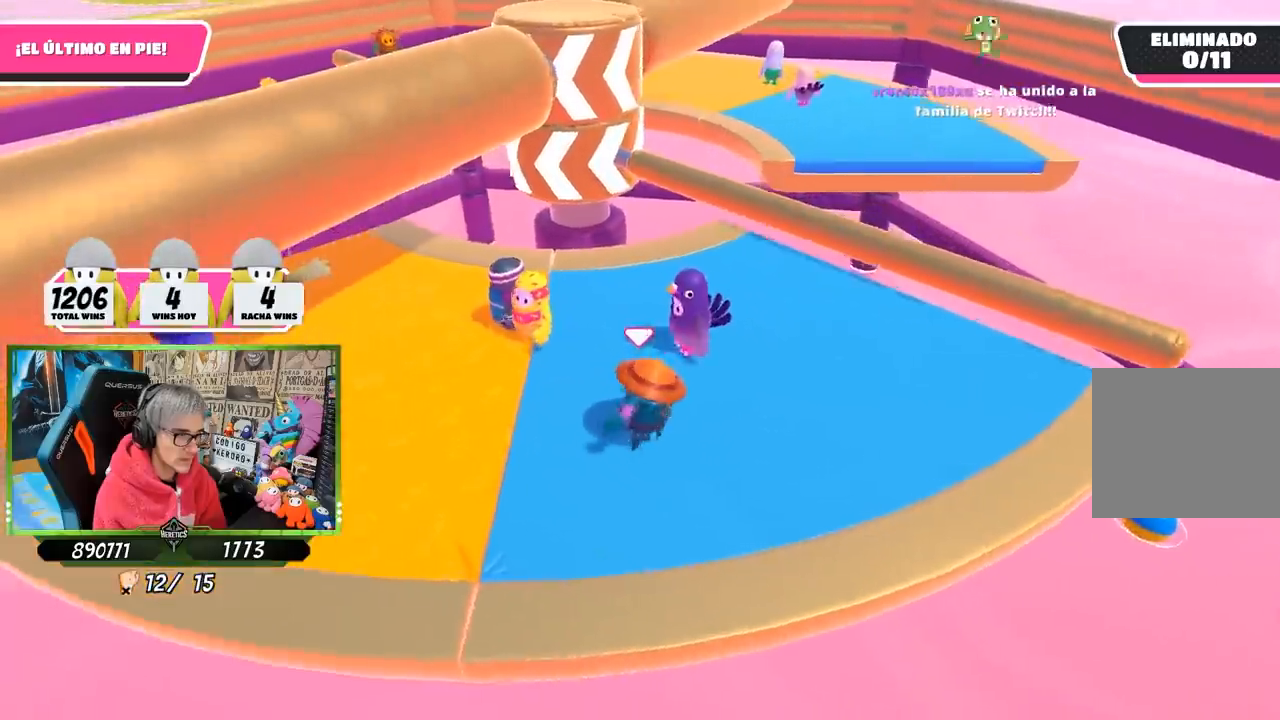
{"buttons": [], "left_stick": "right", "right_stick": "center", "events": [[33, "left_stick", "right"], [33, "right_stick", "center"], [233, "left_stick", "down-left"], [367, "left_stick", "left"], [500, "left_stick", "right"]]}
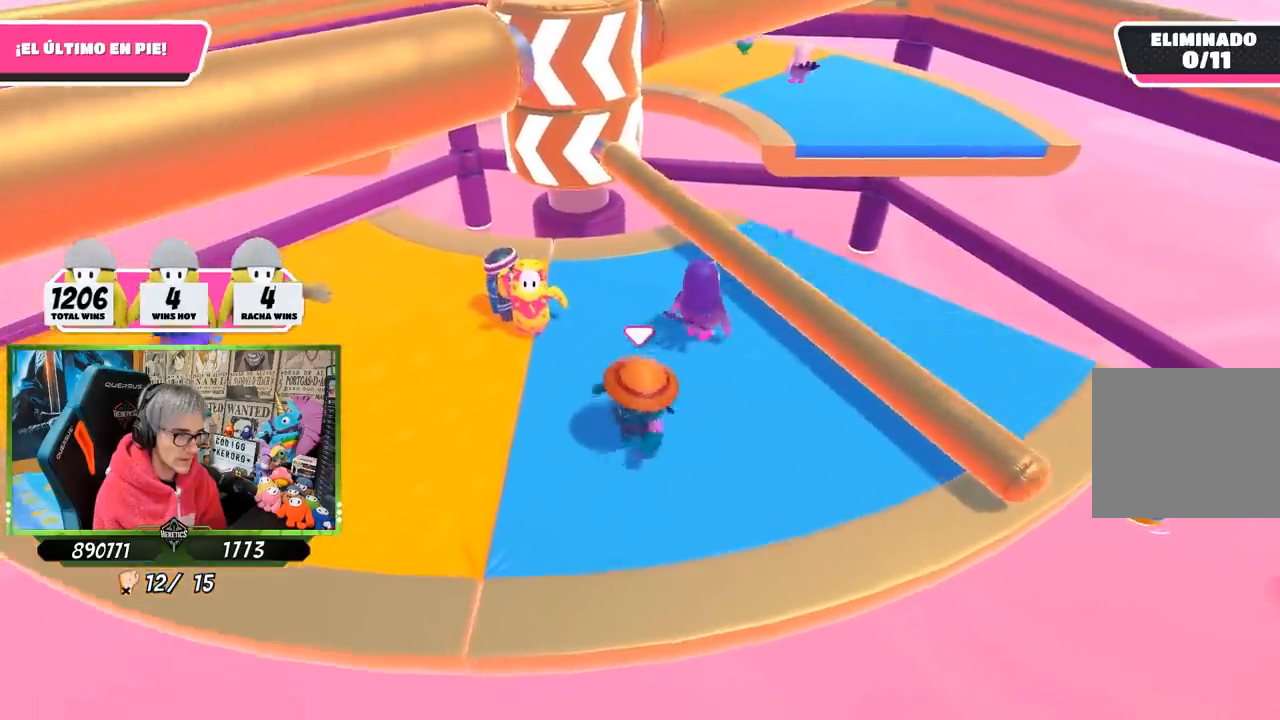
{"buttons": [], "left_stick": "left", "right_stick": "center", "events": [[167, "CROSS", "down"], [233, "left_stick", "down-left"], [300, "left_stick", "left"], [333, "CROSS", "up"]]}
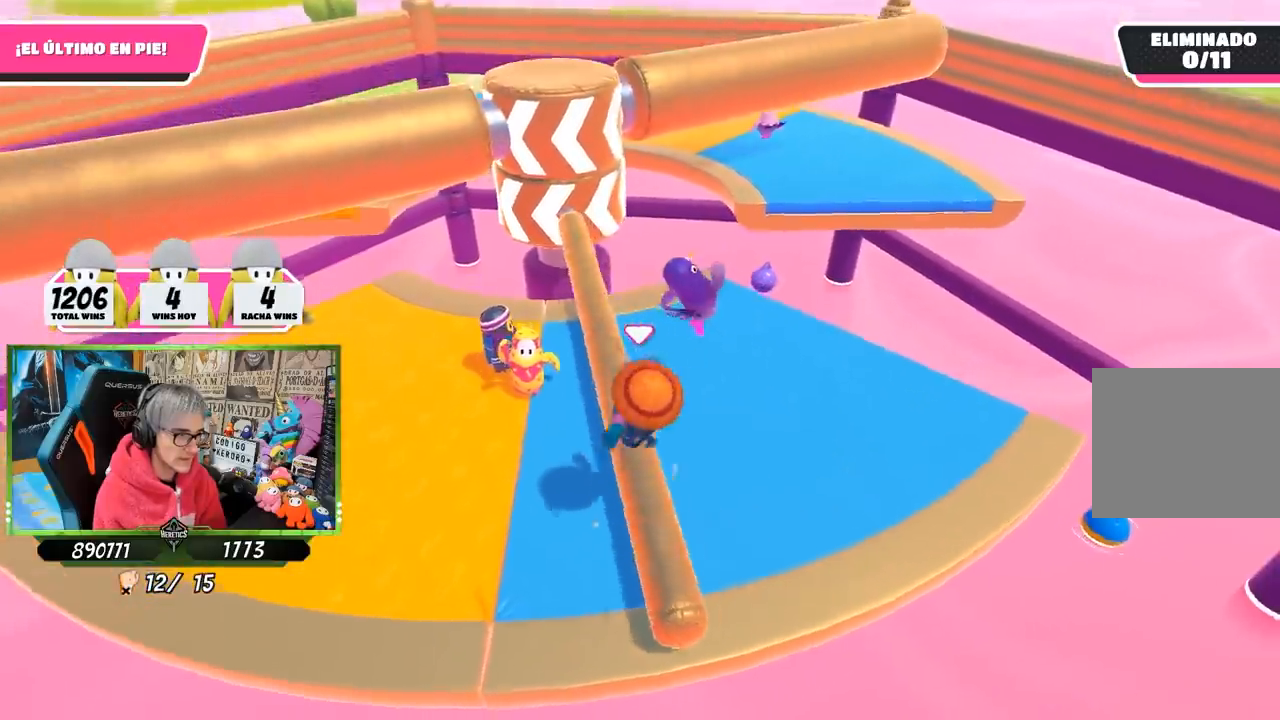
{"buttons": [], "left_stick": "up-left", "right_stick": "right", "events": [[200, "right_stick", "up-right"], [350, "left_stick", "up-left"], [400, "right_stick", "right"]]}
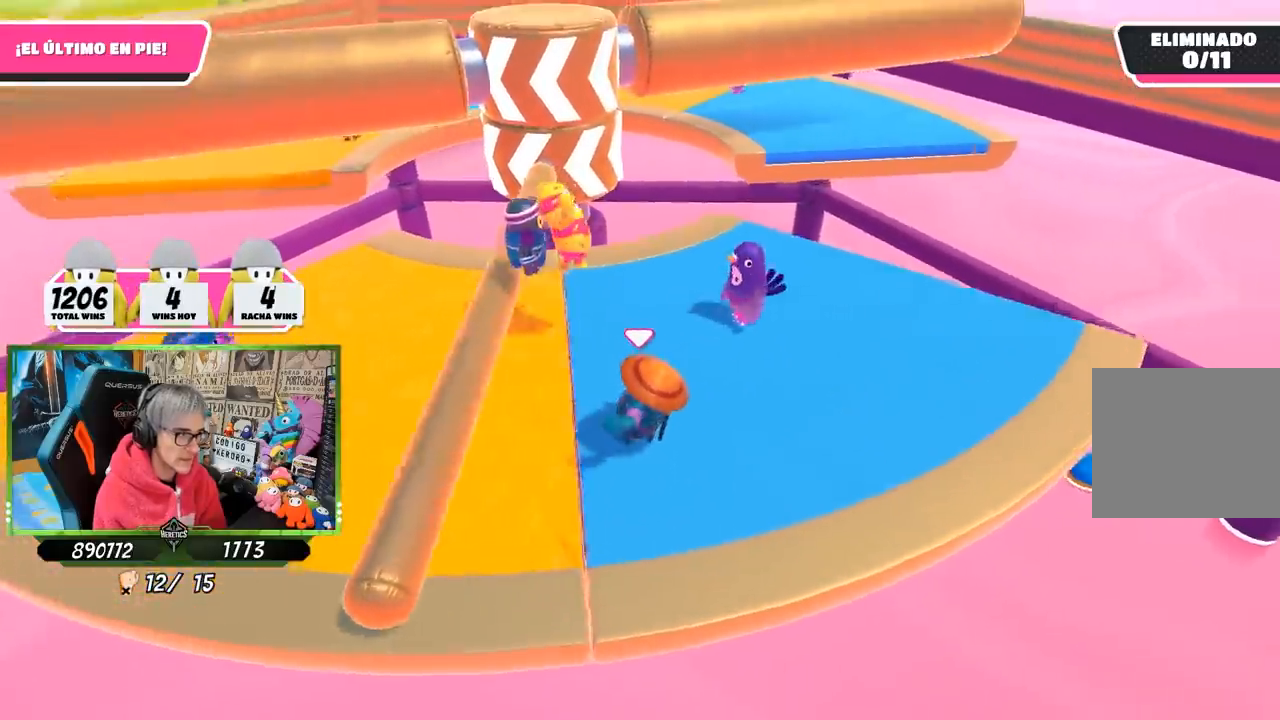
{"buttons": [], "left_stick": "up-left", "right_stick": "right", "events": []}
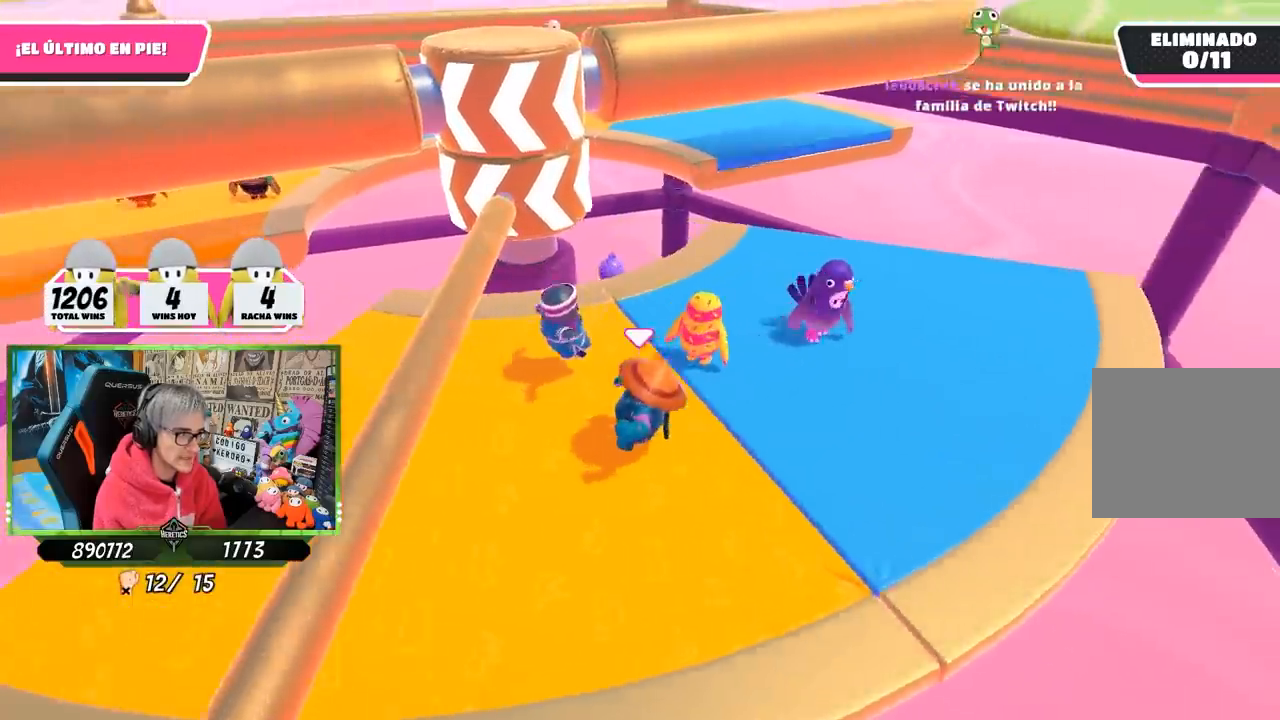
{"buttons": [], "left_stick": "left", "right_stick": "center", "events": [[100, "right_stick", "center"], [133, "left_stick", "center"], [200, "left_stick", "up-right"], [300, "left_stick", "down-right"], [400, "left_stick", "left"]]}
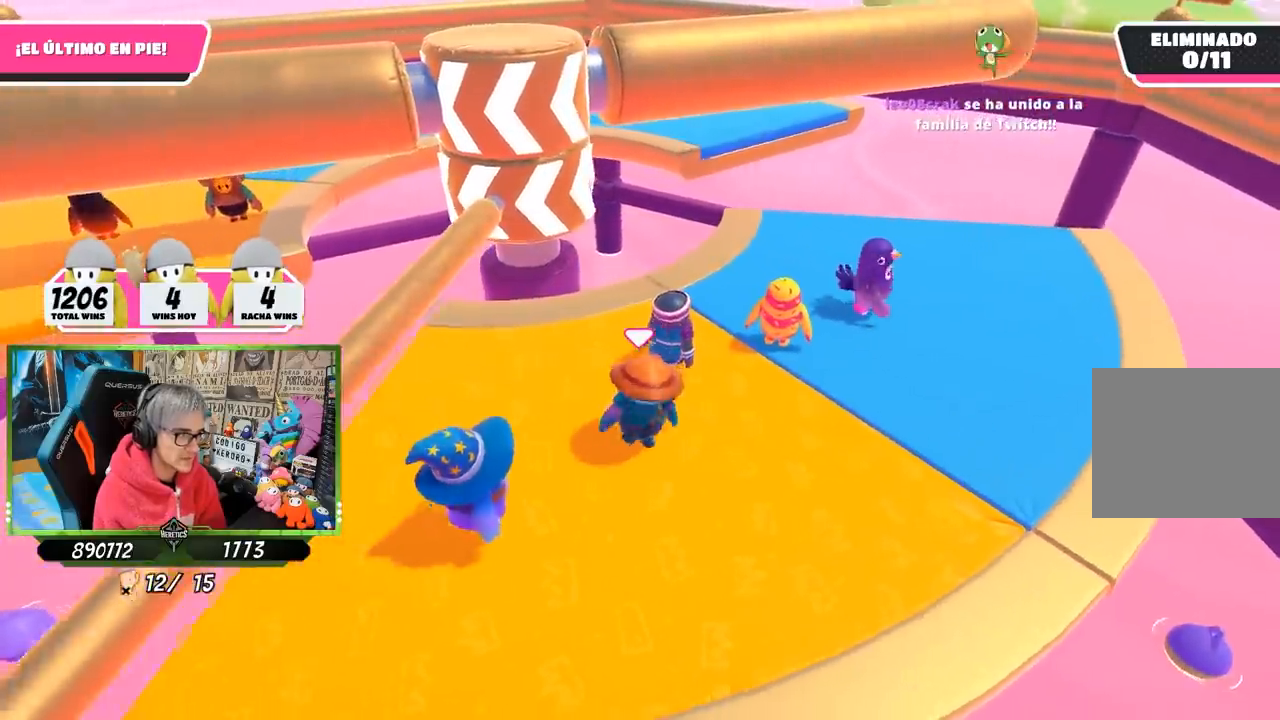
{"buttons": [], "left_stick": "left", "right_stick": "center", "events": [[133, "left_stick", "up"], [283, "left_stick", "right"], [400, "left_stick", "left"]]}
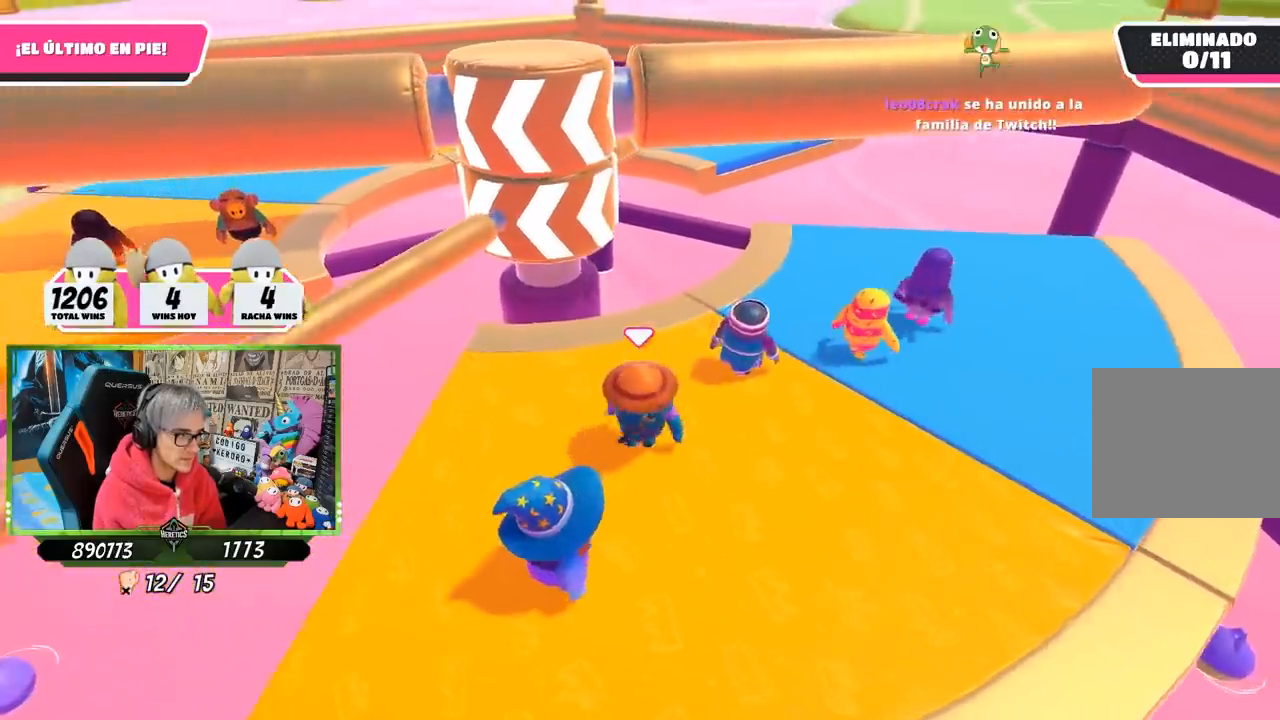
{"buttons": [], "left_stick": "down-left", "right_stick": "center", "events": [[167, "left_stick", "up"], [267, "left_stick", "right"], [467, "left_stick", "down-left"]]}
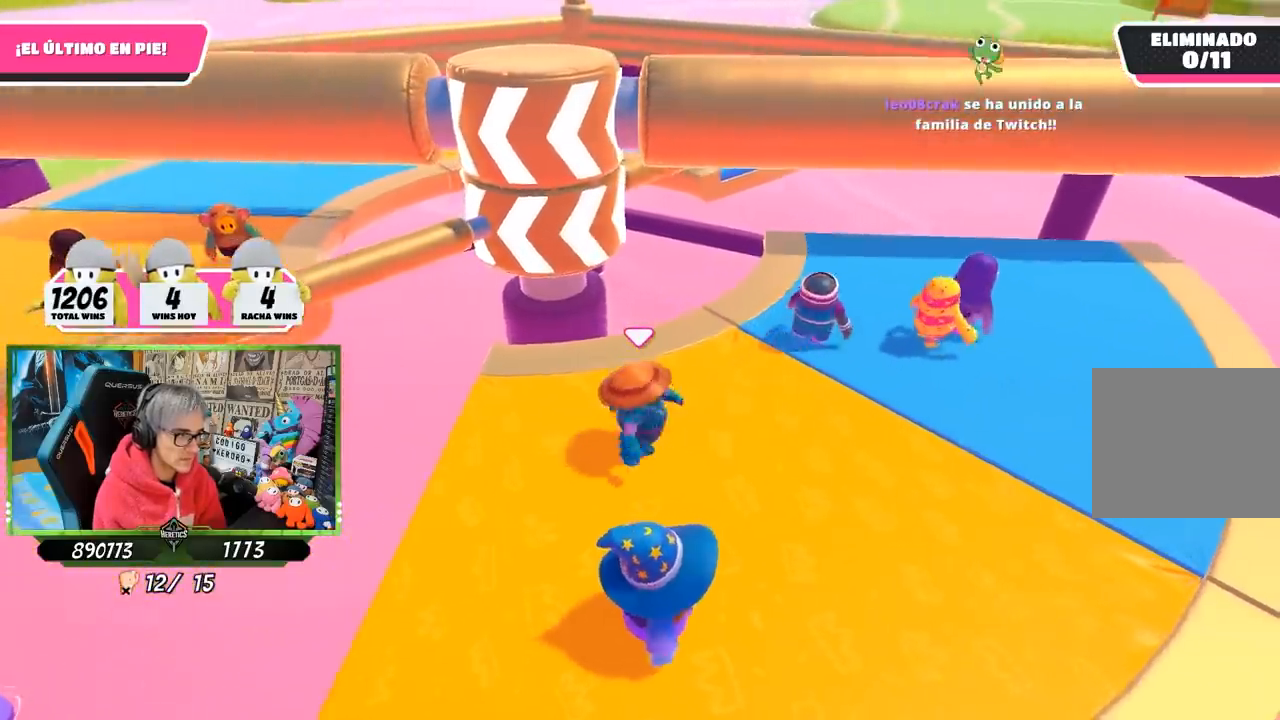
{"buttons": [], "left_stick": "up-left", "right_stick": "down-left", "events": [[133, "left_stick", "center"], [200, "left_stick", "right"], [333, "left_stick", "center"], [400, "left_stick", "up-left"], [483, "right_stick", "down-left"]]}
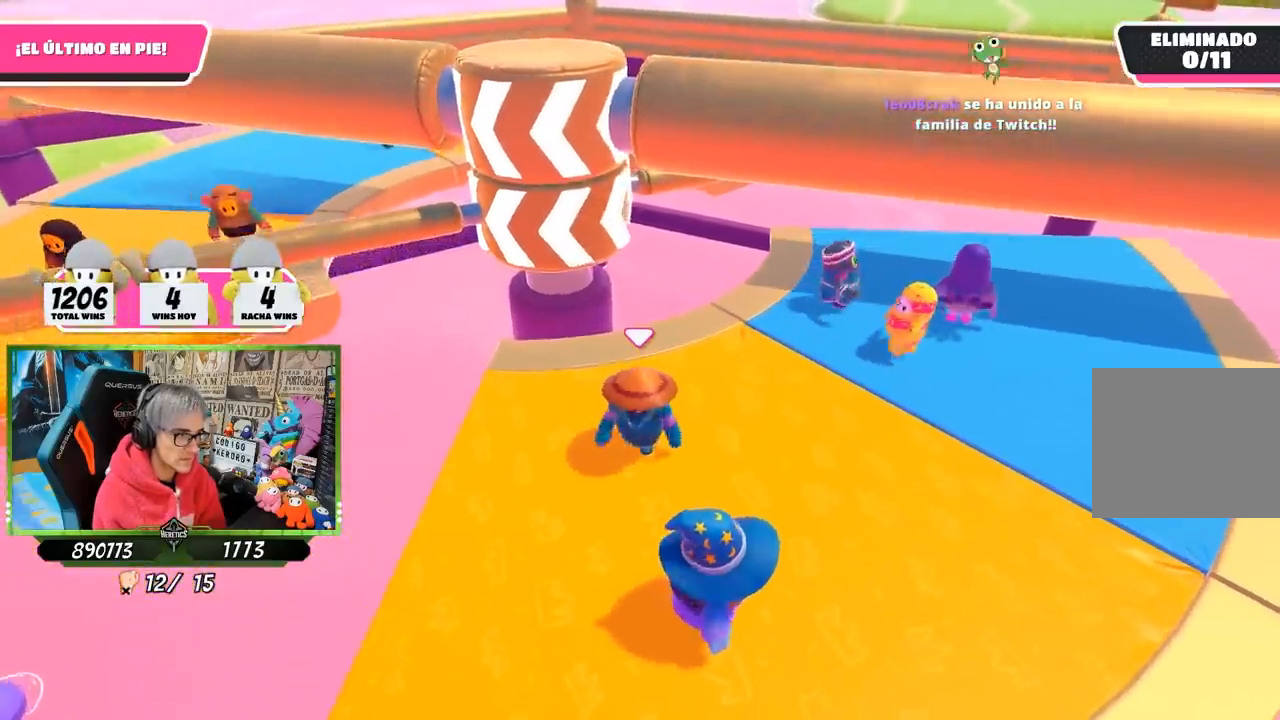
{"buttons": [], "left_stick": "up-left", "right_stick": "center", "events": [[233, "right_stick", "center"]]}
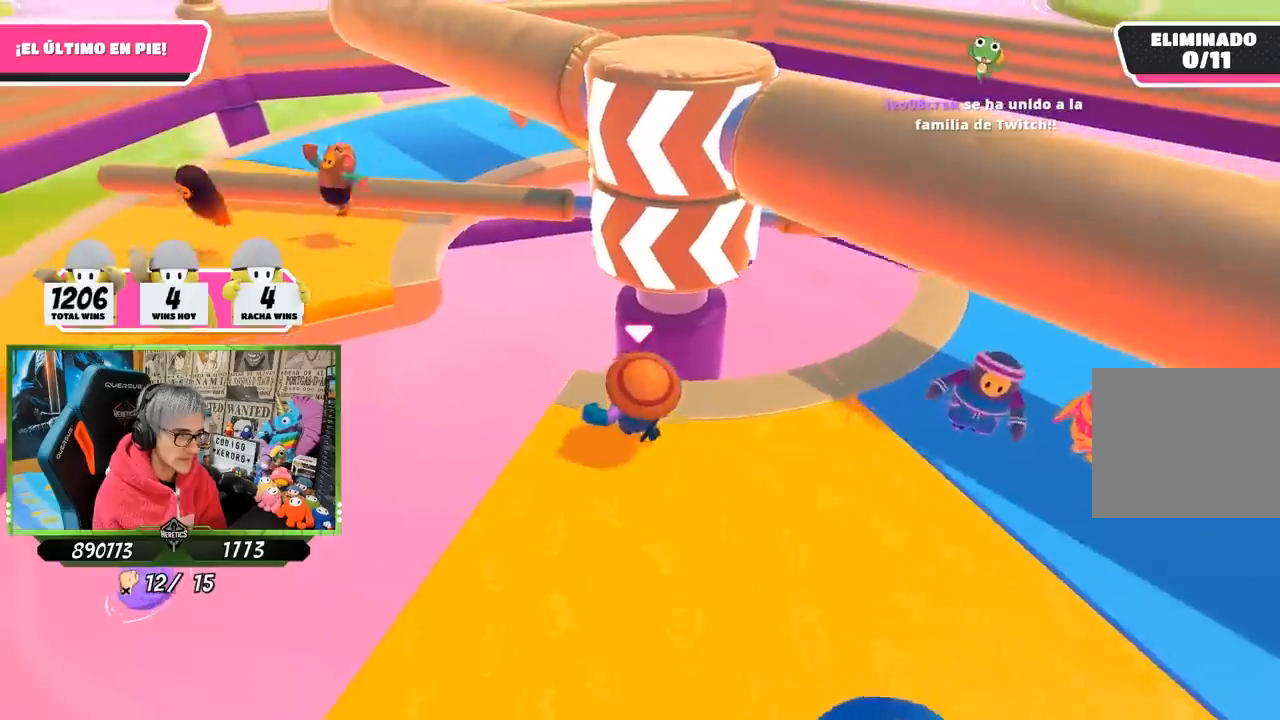
{"buttons": [], "left_stick": "up-left", "right_stick": "center", "events": [[233, "CROSS", "down"], [433, "CROSS", "up"]]}
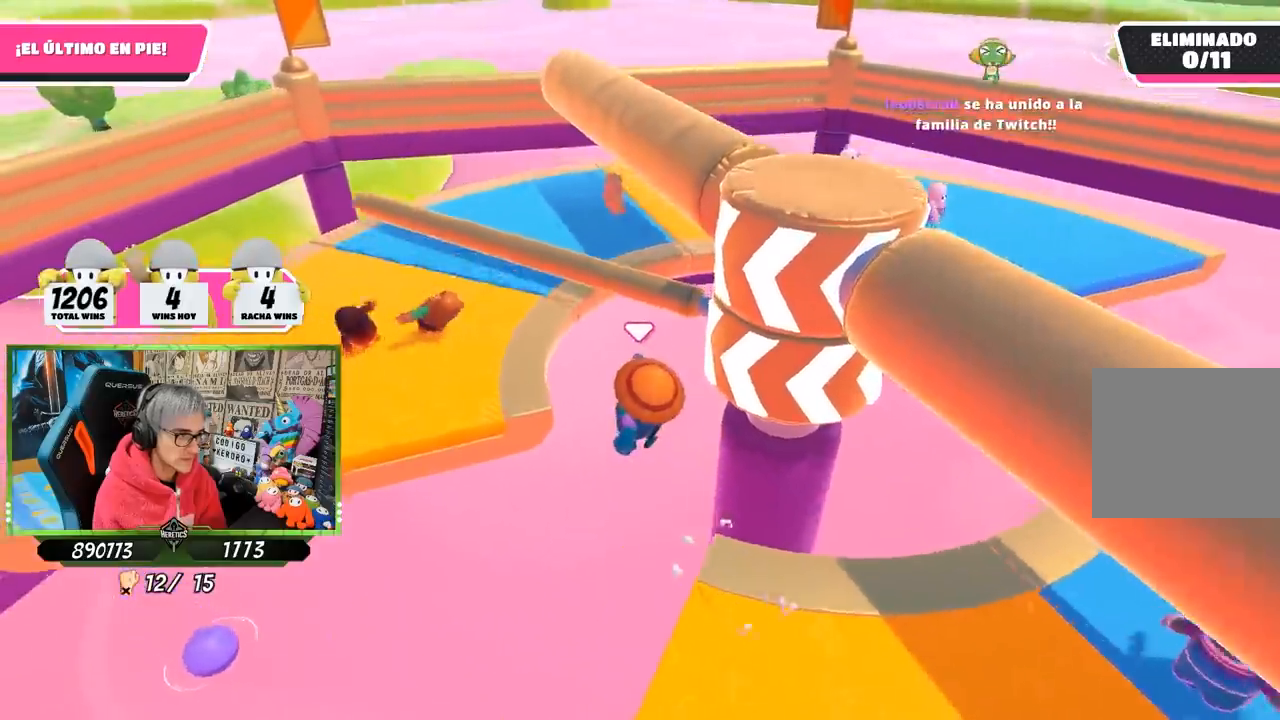
{"buttons": [], "left_stick": "up", "right_stick": "down-right", "events": [[100, "SQUARE", "down"], [167, "SQUARE", "up"], [233, "SQUARE", "down"], [317, "left_stick", "up"], [333, "SQUARE", "up"], [500, "right_stick", "down-right"]]}
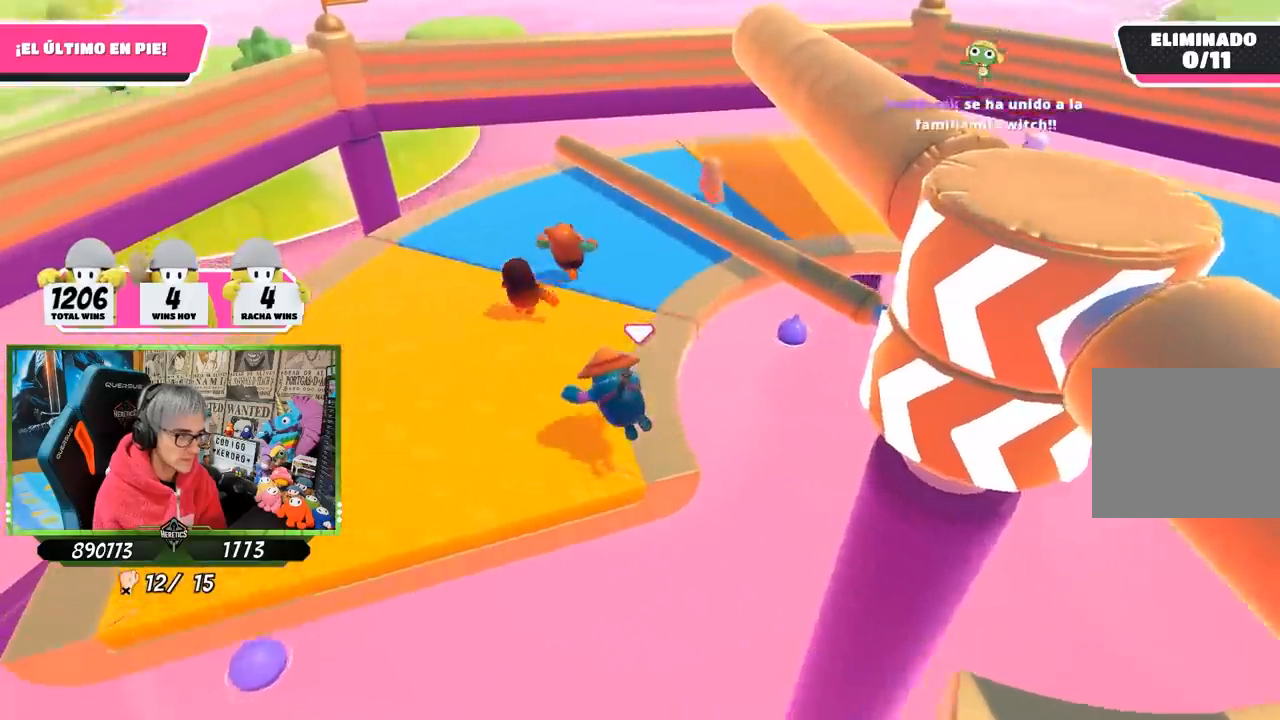
{"buttons": [], "left_stick": "up-left", "right_stick": "center", "events": [[117, "right_stick", "right"], [283, "left_stick", "up-left"], [367, "right_stick", "center"]]}
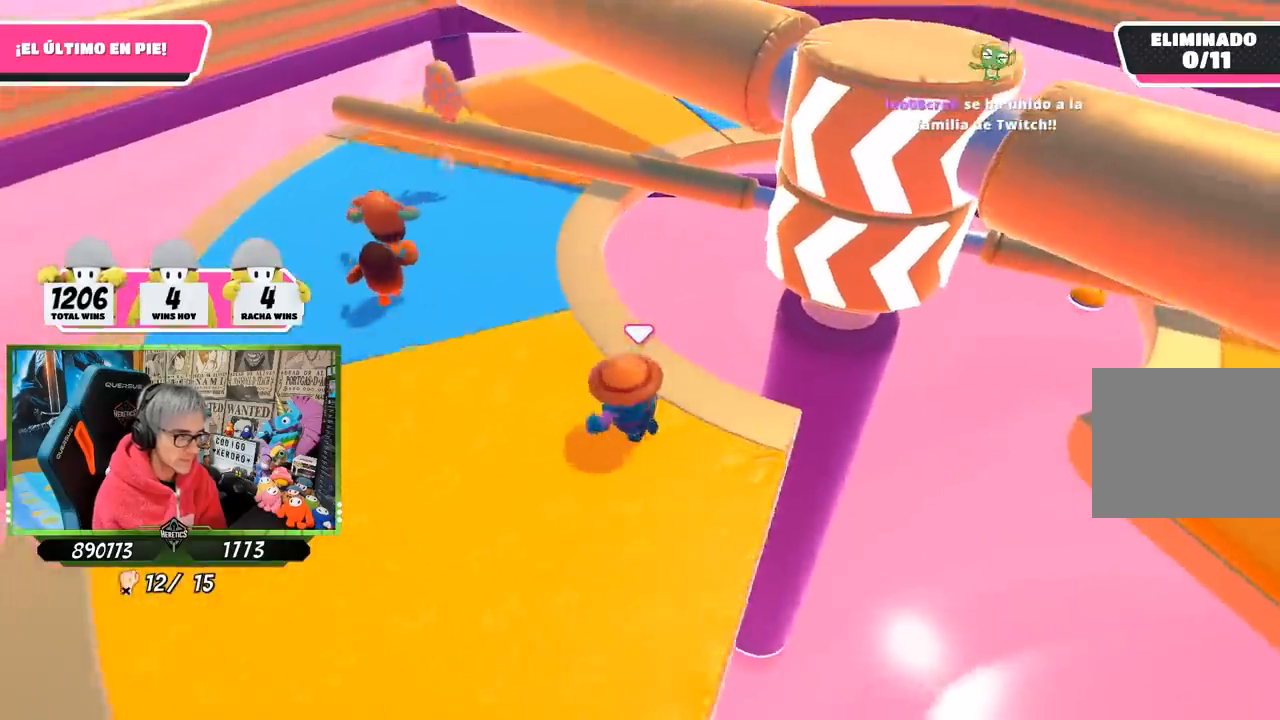
{"buttons": ["SQUARE"], "left_stick": "up-left", "right_stick": "center", "events": [[167, "CROSS", "down"], [300, "CROSS", "up"], [367, "SQUARE", "down"], [433, "SQUARE", "up"], [500, "SQUARE", "down"]]}
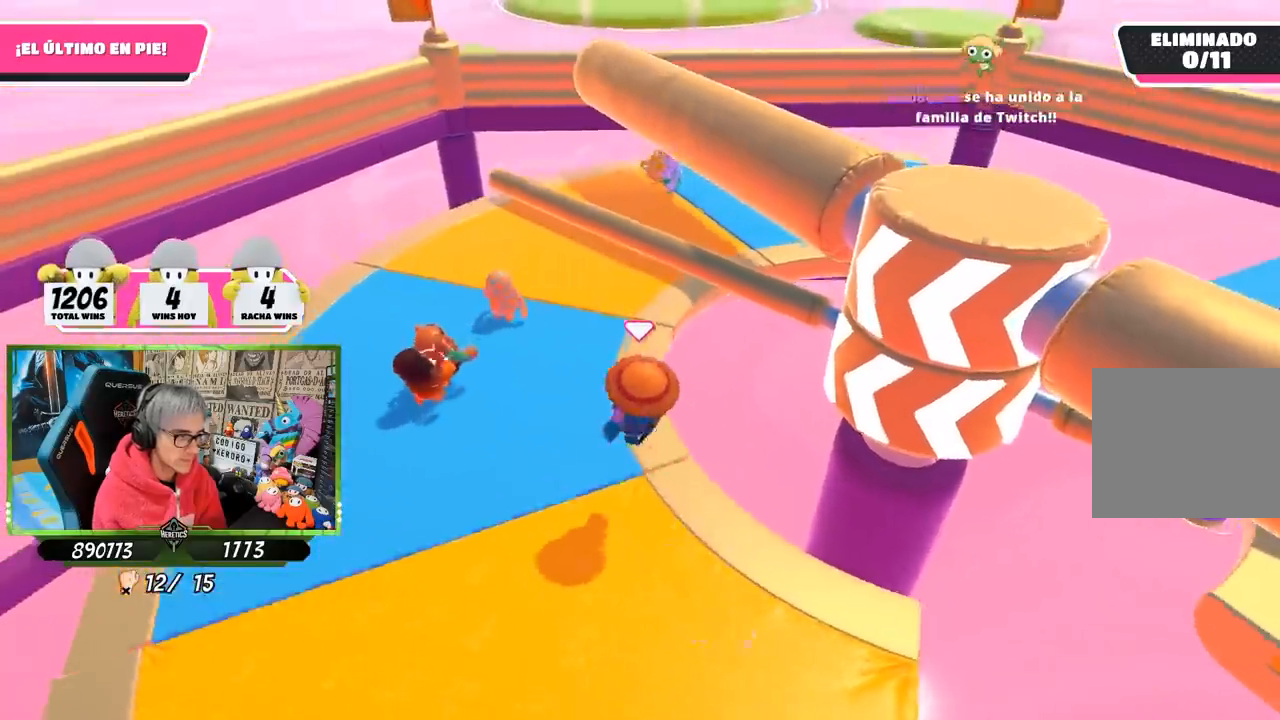
{"buttons": [], "left_stick": "up-left", "right_stick": "right", "events": [[100, "SQUARE", "up"], [233, "right_stick", "right"]]}
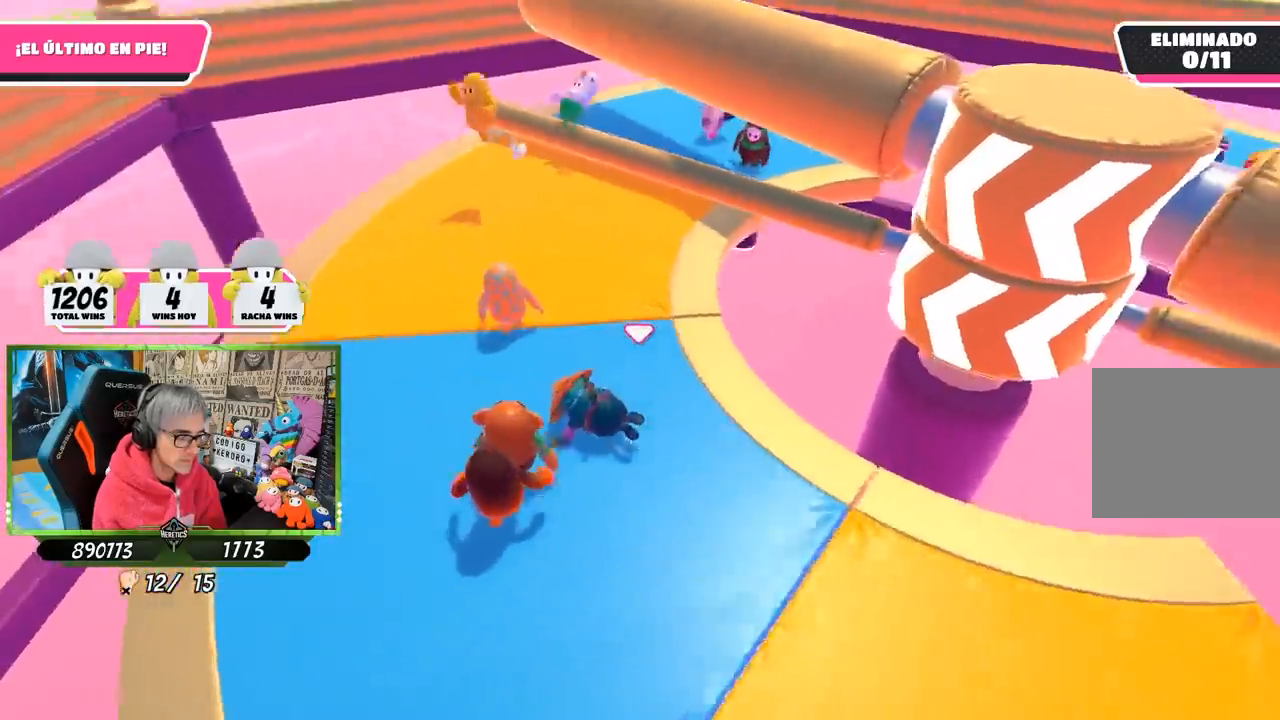
{"buttons": [], "left_stick": "left", "right_stick": "right", "events": [[333, "left_stick", "left"]]}
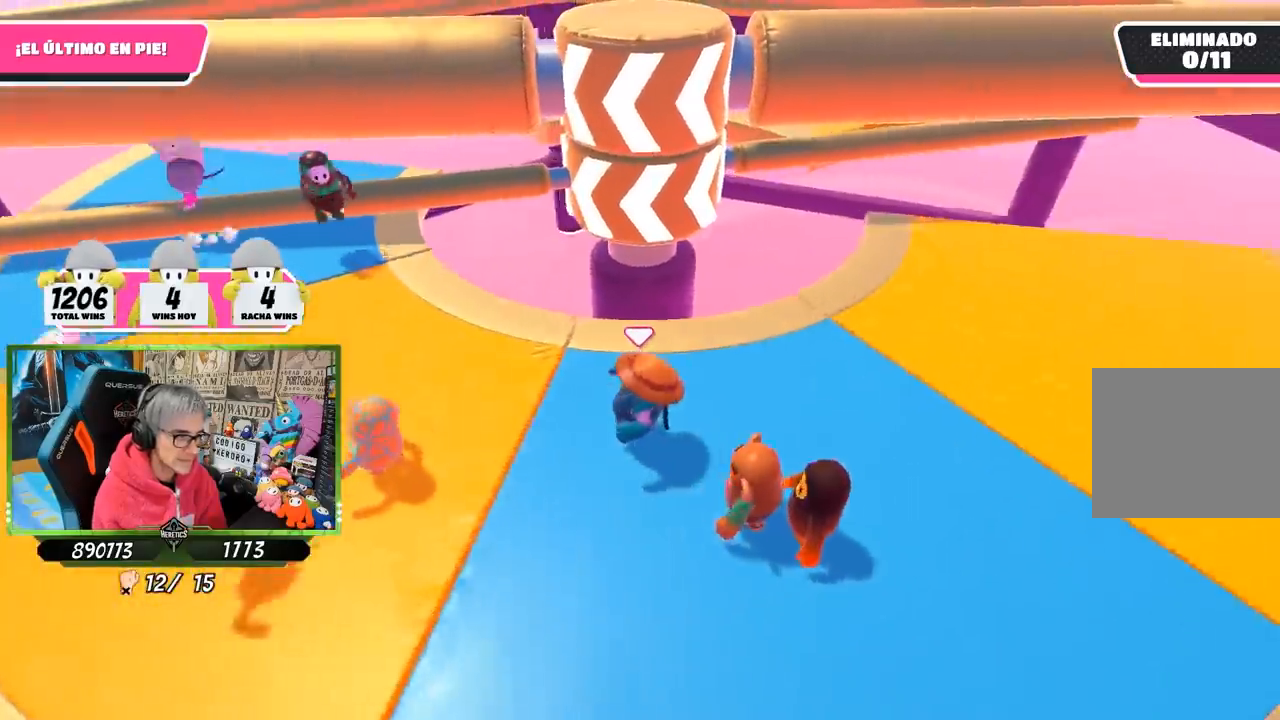
{"buttons": [], "left_stick": "up-left", "right_stick": "center", "events": [[400, "right_stick", "center"], [433, "left_stick", "up-left"]]}
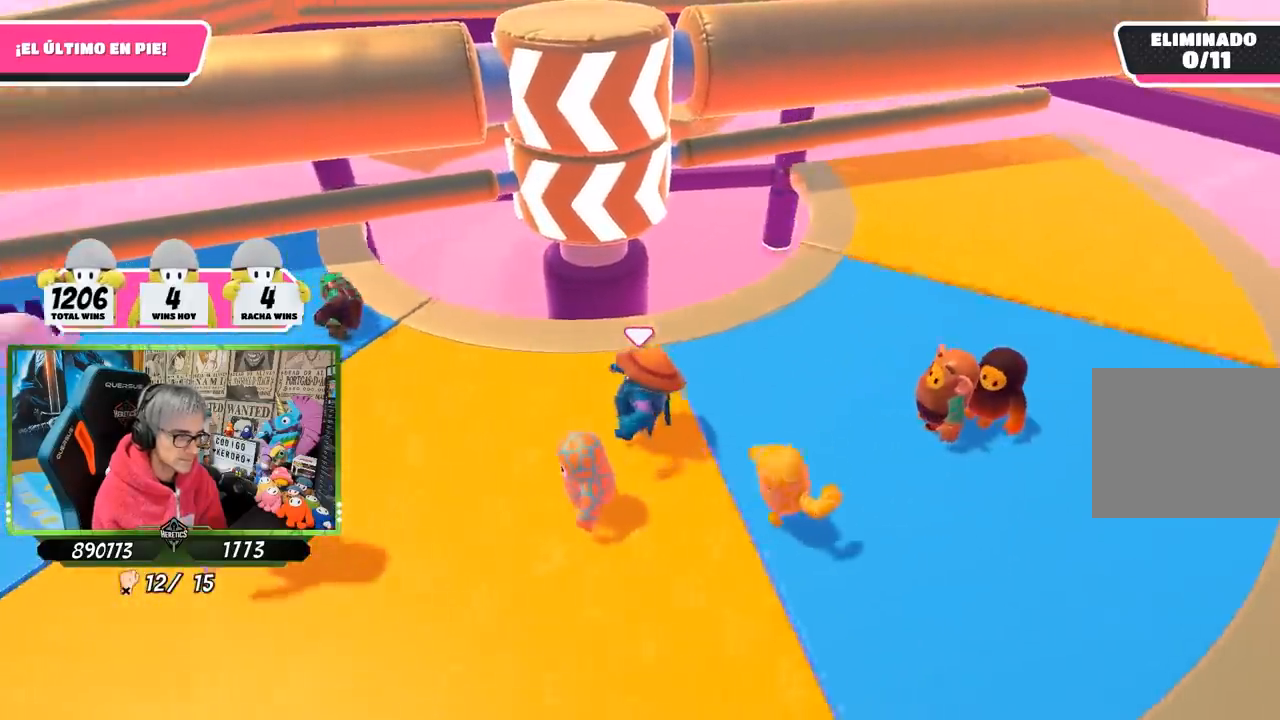
{"buttons": [], "left_stick": "left", "right_stick": "center", "events": [[100, "left_stick", "right"], [267, "left_stick", "down"], [367, "left_stick", "left"]]}
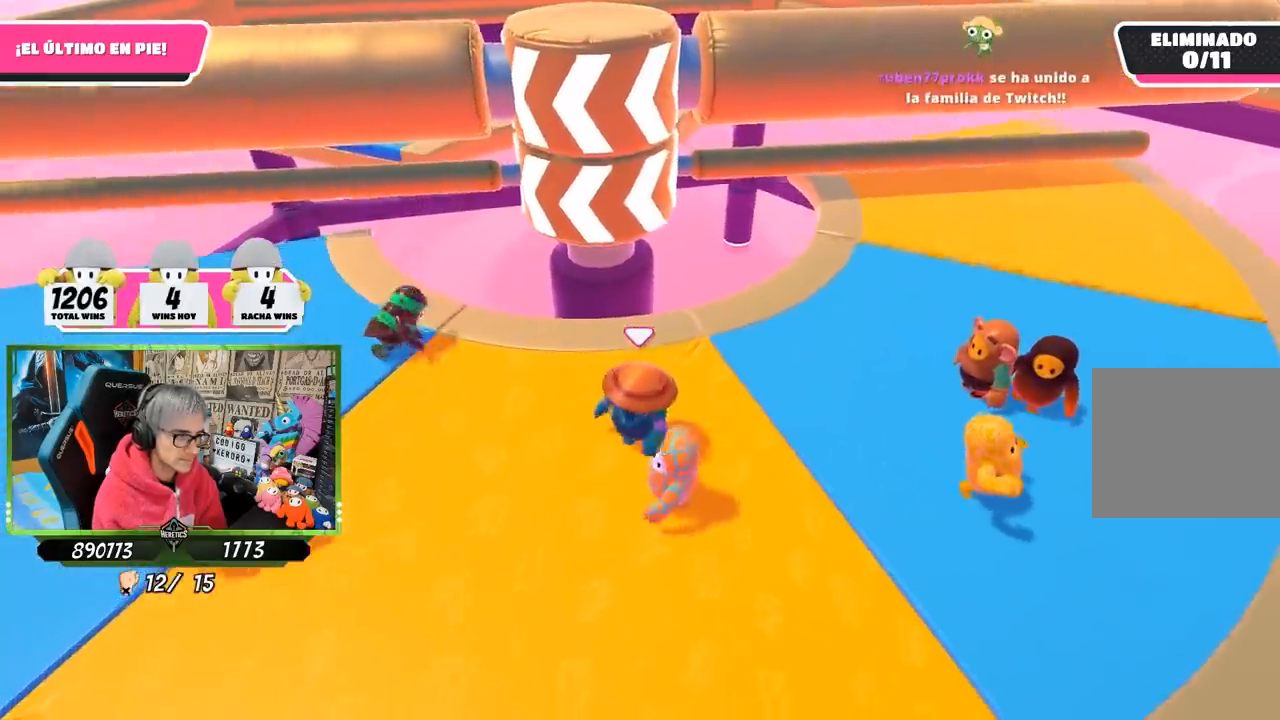
{"buttons": [], "left_stick": "right", "right_stick": "center", "events": [[133, "left_stick", "up"], [317, "left_stick", "right"]]}
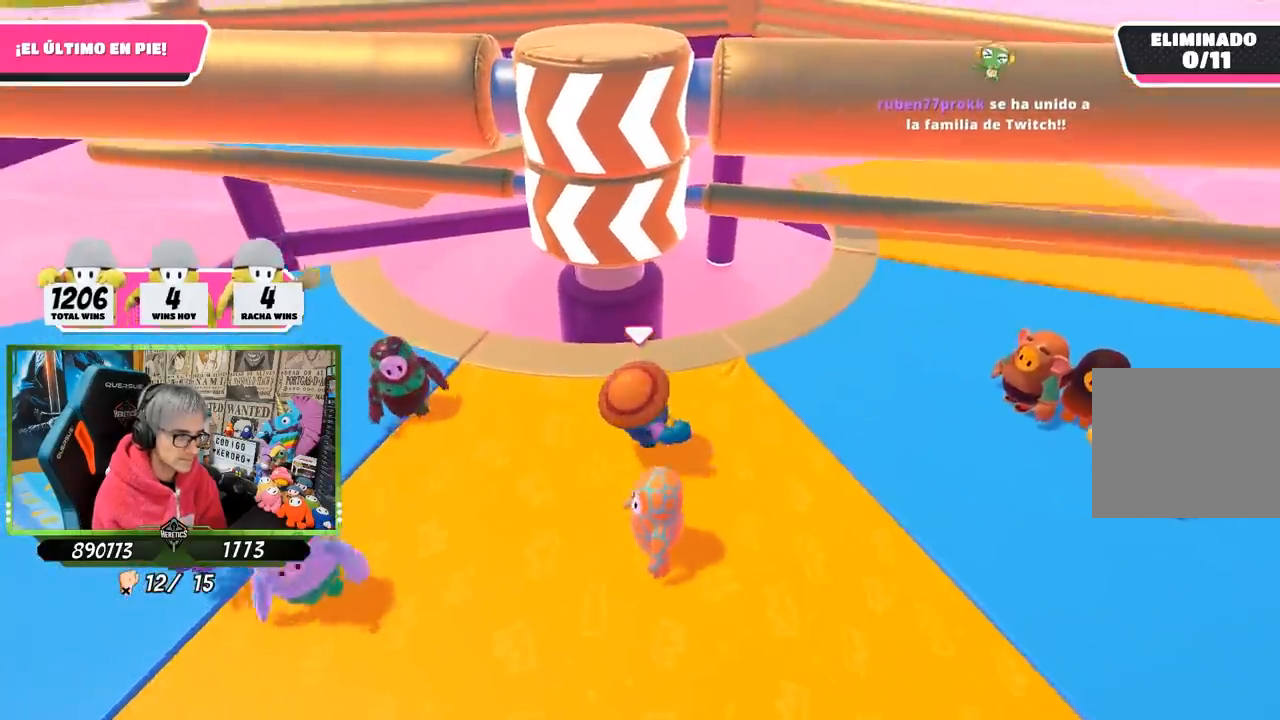
{"buttons": [], "left_stick": "left", "right_stick": "center", "events": [[233, "left_stick", "down-right"], [400, "left_stick", "left"]]}
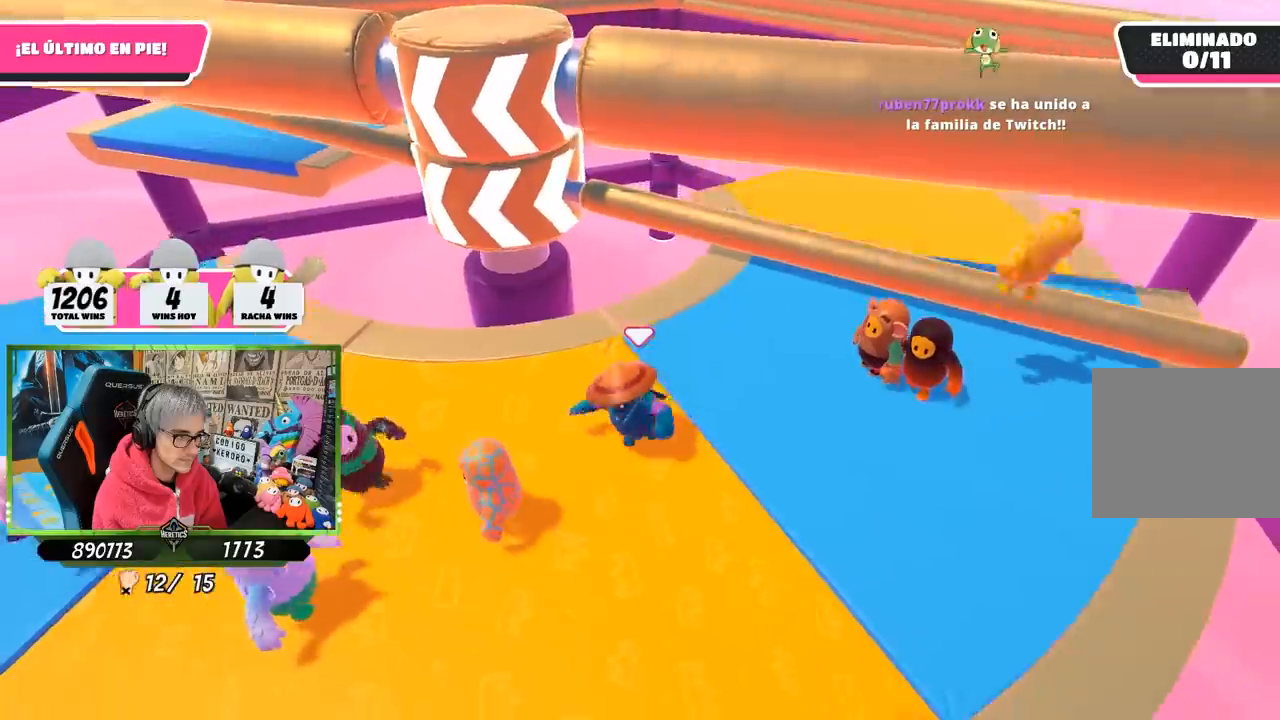
{"buttons": ["CROSS"], "left_stick": "right", "right_stick": "center", "events": [[50, "right_stick", "down"], [133, "left_stick", "up"], [200, "right_stick", "center"], [233, "left_stick", "up-right"], [367, "left_stick", "right"], [467, "CROSS", "down"]]}
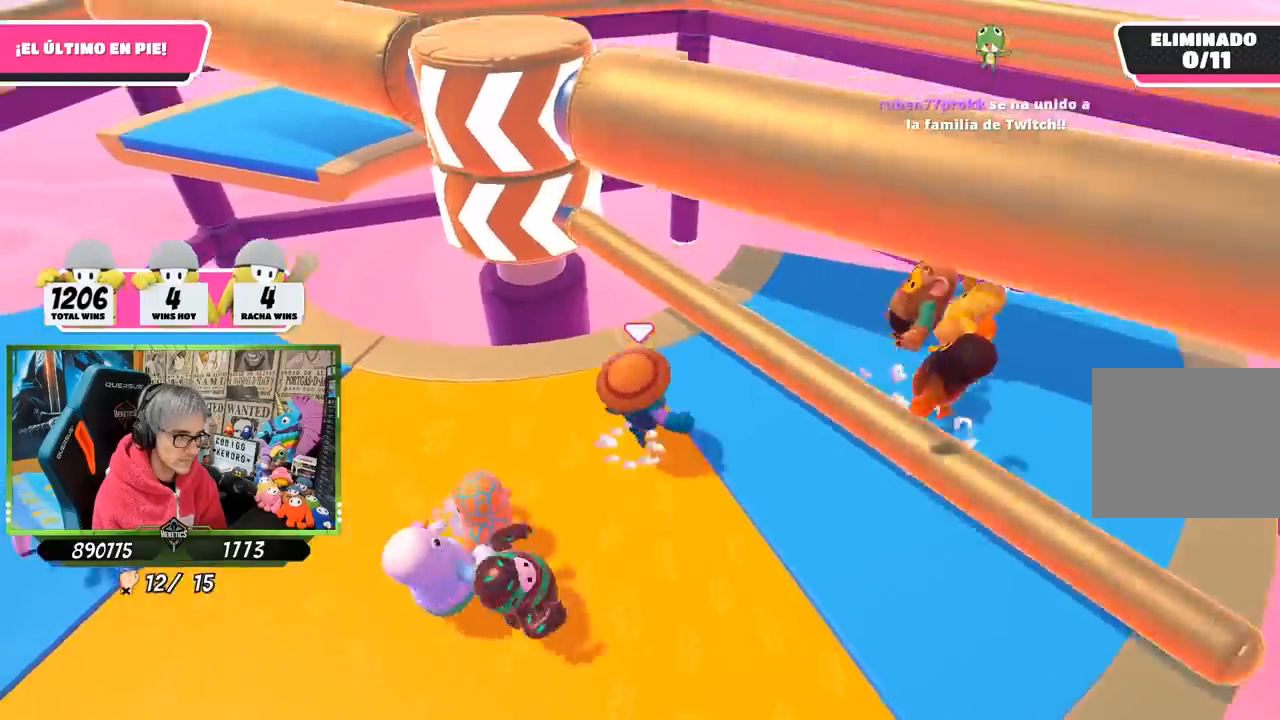
{"buttons": [], "left_stick": "up", "right_stick": "center", "events": [[133, "CROSS", "up"], [167, "left_stick", "down-left"], [283, "left_stick", "left"], [500, "left_stick", "up"]]}
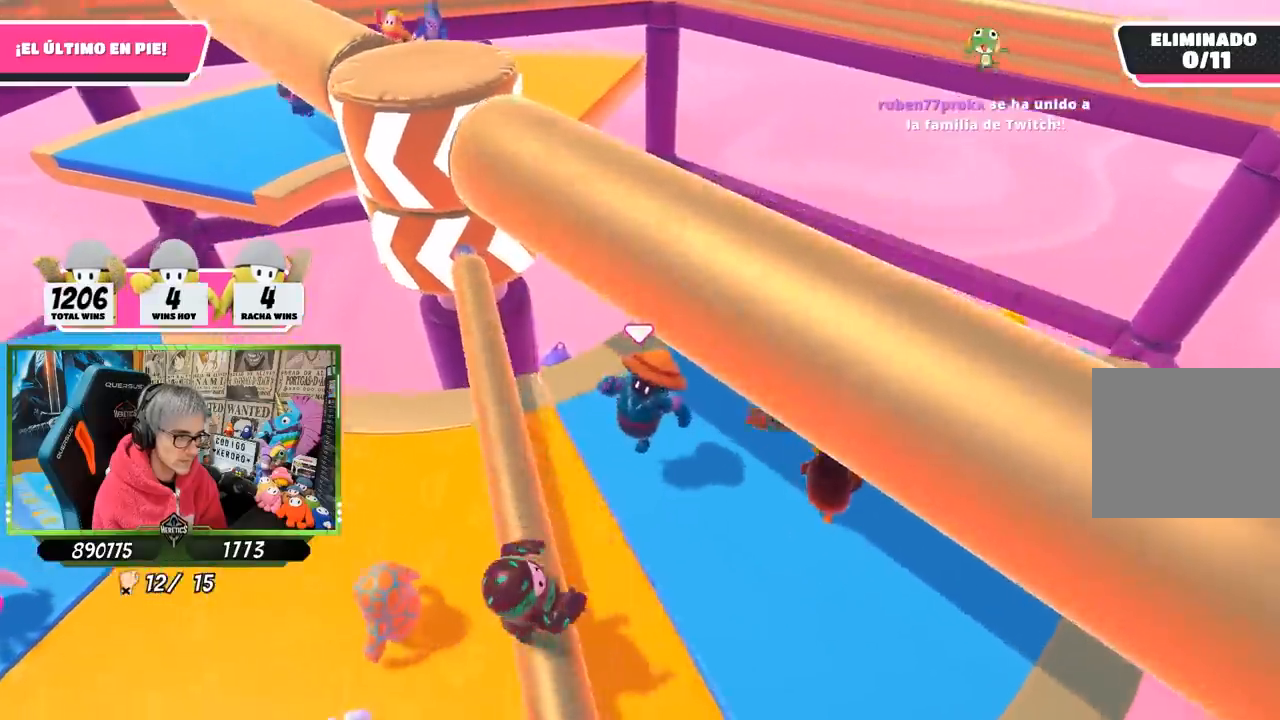
{"buttons": [], "left_stick": "left", "right_stick": "center", "events": [[83, "right_stick", "left"], [167, "left_stick", "right"], [333, "left_stick", "down"], [333, "right_stick", "center"], [417, "left_stick", "left"]]}
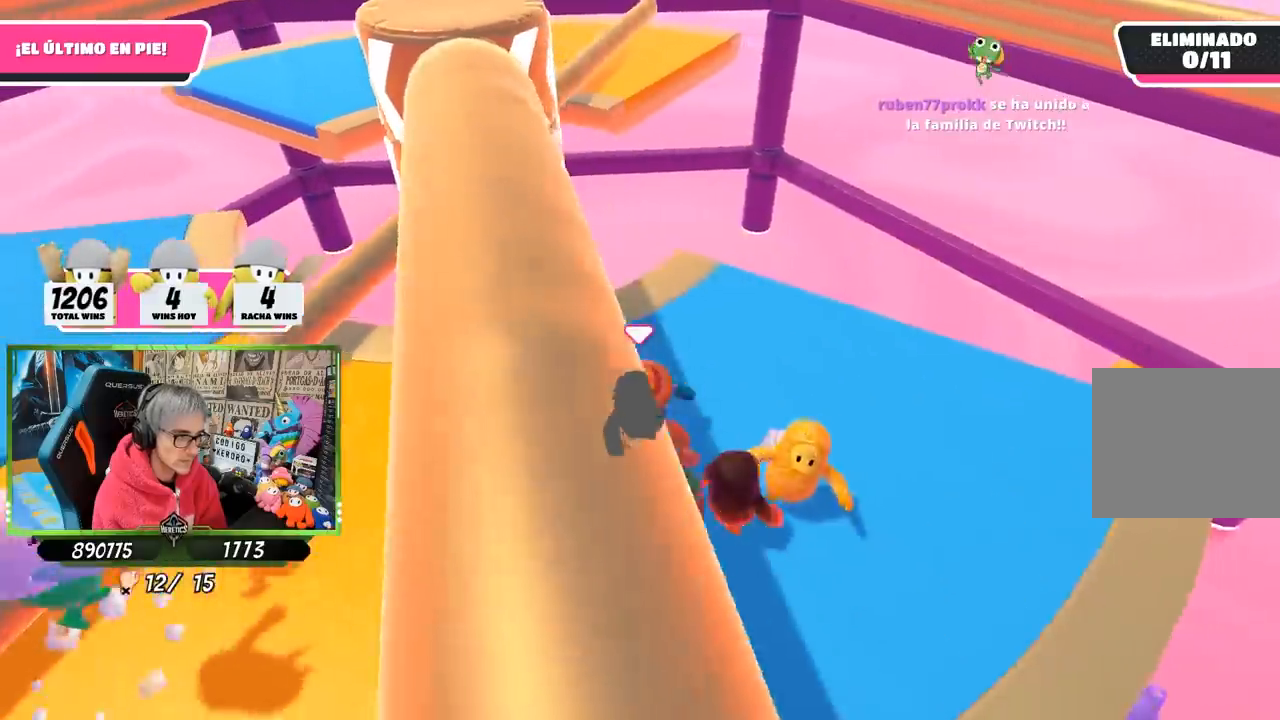
{"buttons": [], "left_stick": "right", "right_stick": "center", "events": [[183, "left_stick", "up"], [267, "left_stick", "up-right"], [267, "right_stick", "up"], [367, "right_stick", "center"], [467, "left_stick", "right"]]}
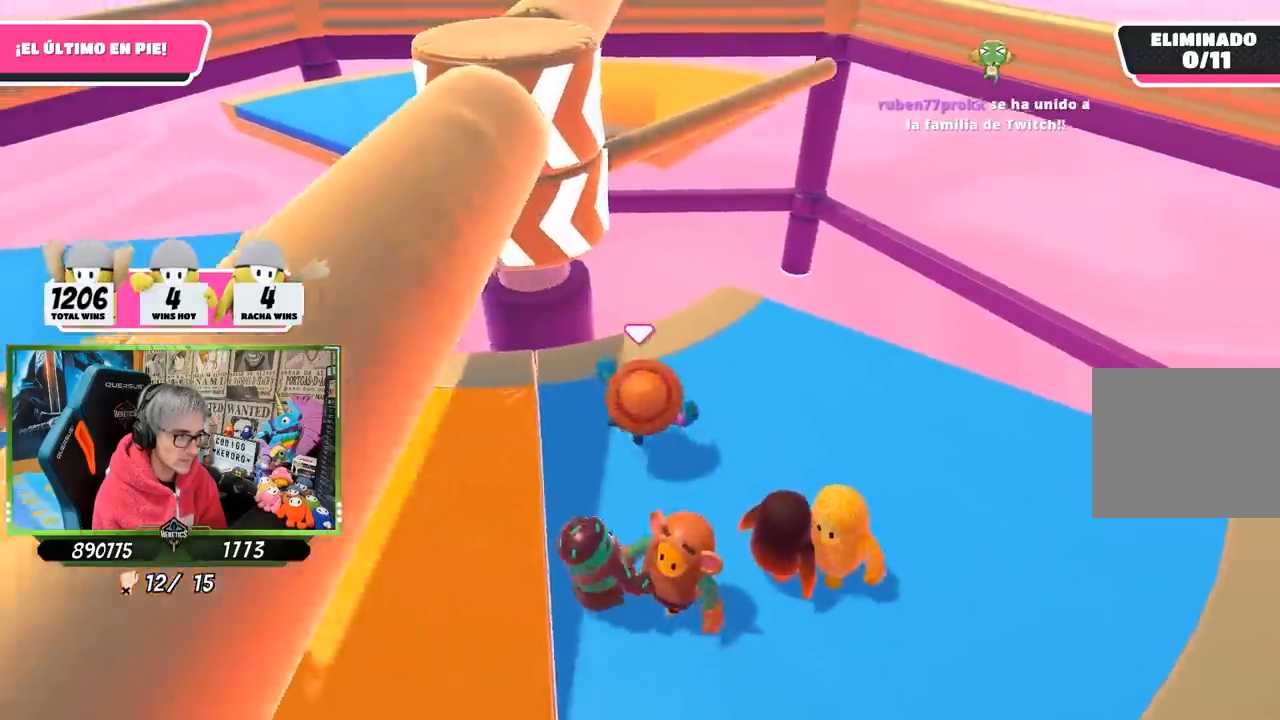
{"buttons": [], "left_stick": "down-left", "right_stick": "center", "events": [[200, "right_stick", "down-left"], [367, "right_stick", "center"], [400, "left_stick", "down"], [467, "left_stick", "down-left"]]}
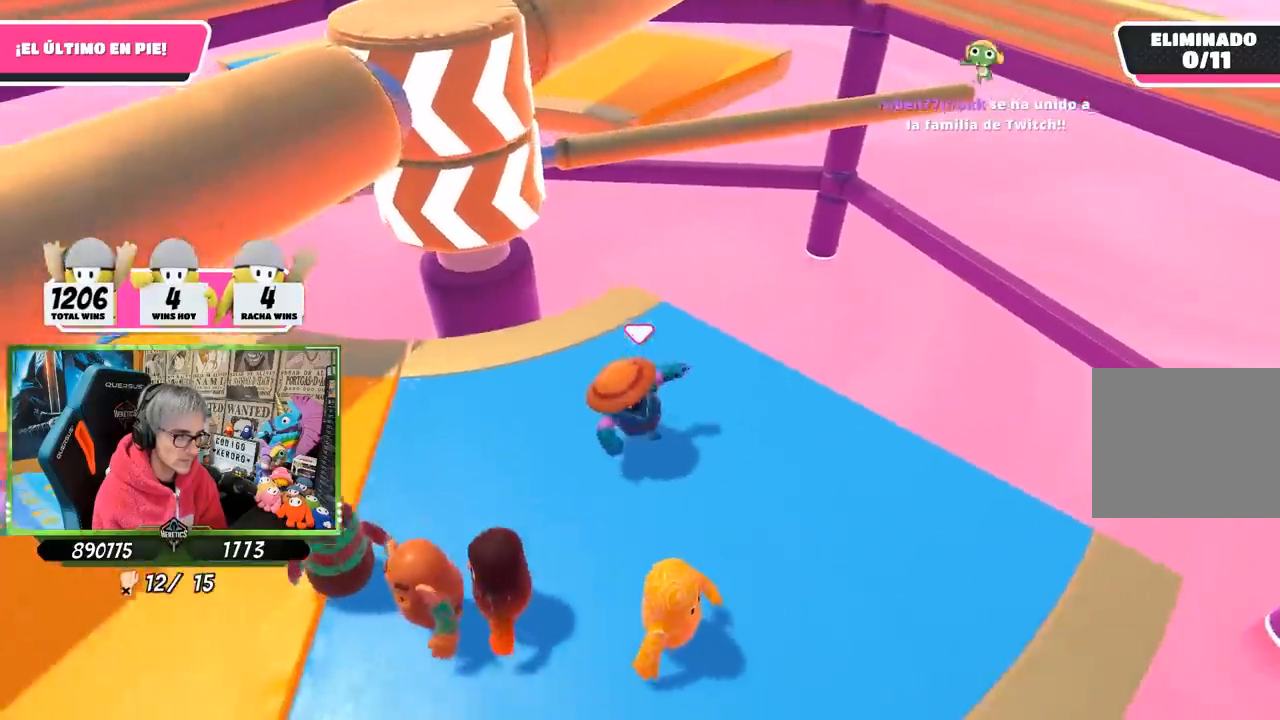
{"buttons": [], "left_stick": "right", "right_stick": "center", "events": [[33, "left_stick", "left"], [267, "left_stick", "up"], [467, "left_stick", "right"]]}
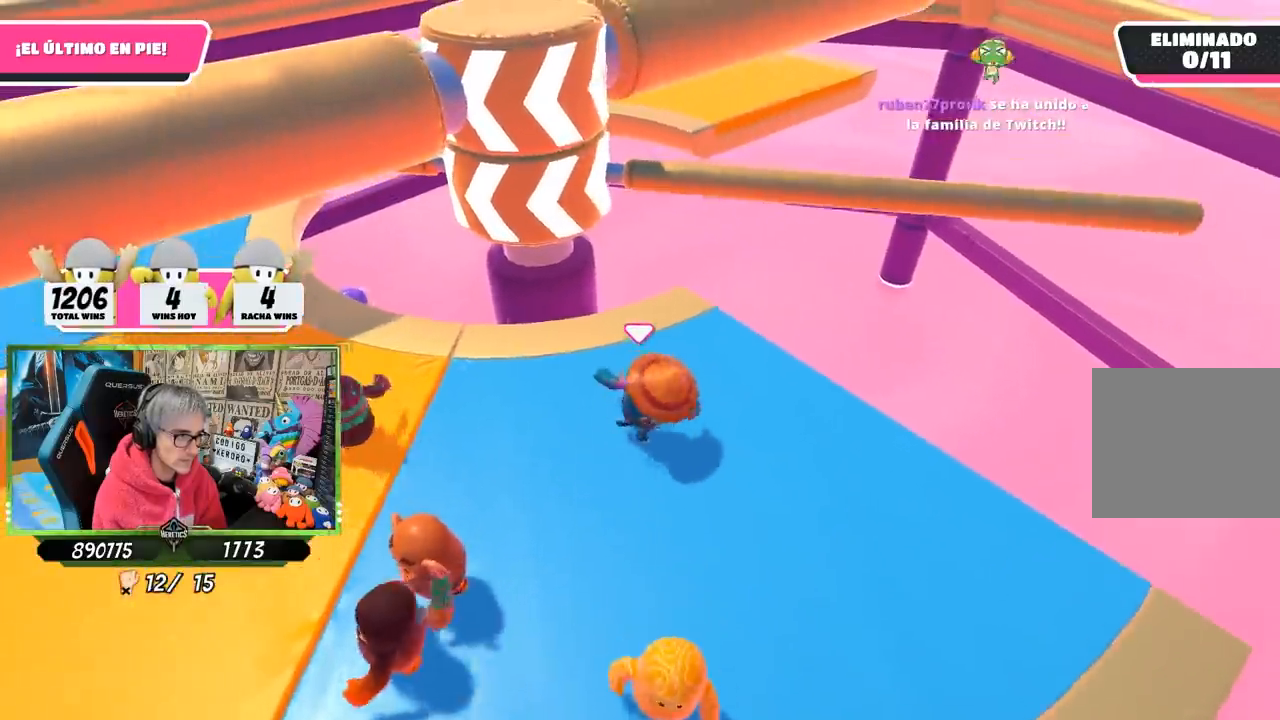
{"buttons": [], "left_stick": "left", "right_stick": "center", "events": [[100, "left_stick", "down-right"], [267, "left_stick", "down-left"], [367, "left_stick", "left"], [400, "right_stick", "up-left"], [467, "right_stick", "center"]]}